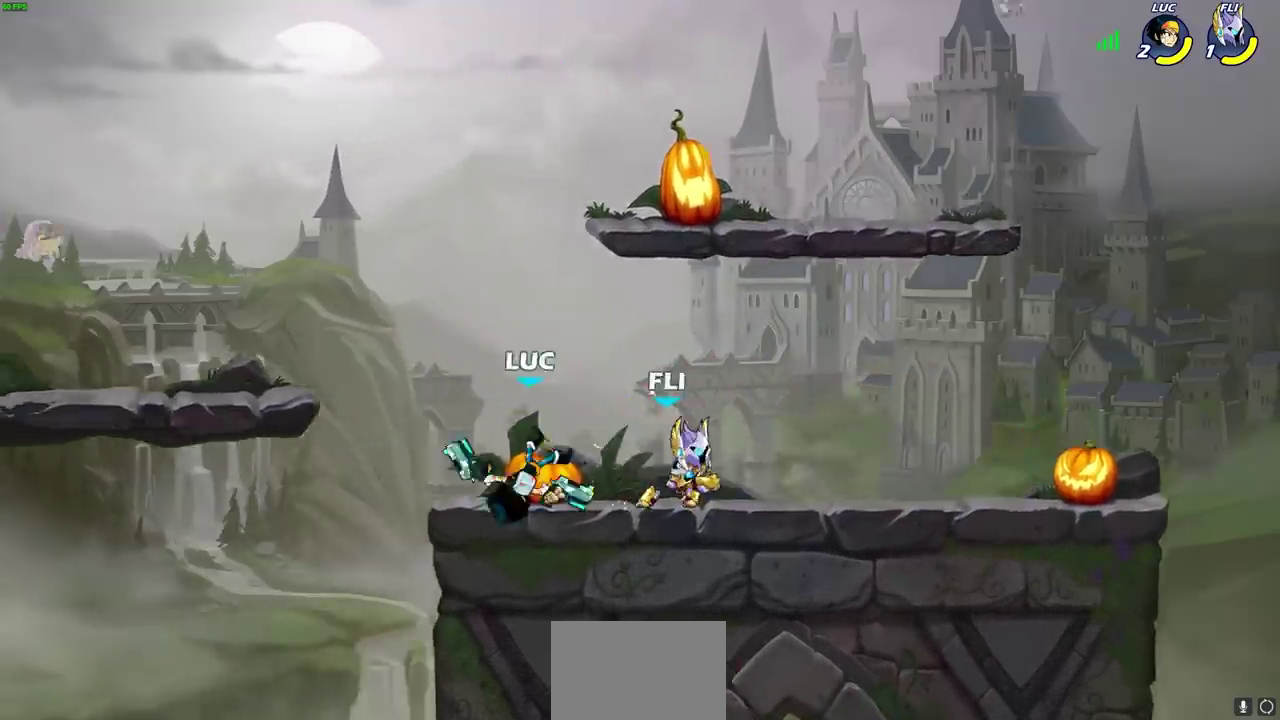
Gameplay with a controller (PlayStation layout); each line is a JSON object with the inputs held at the frame after it (dt_ms = milliseconds from this image to that frame). "events" lists button and stick changes between this image and that frame as [ms after this image, input, new state], when the widget could be followed in between. Not read: L2 R2.
{"dt_ms": 600, "buttons": [], "left_stick": "down-right", "right_stick": "center"}
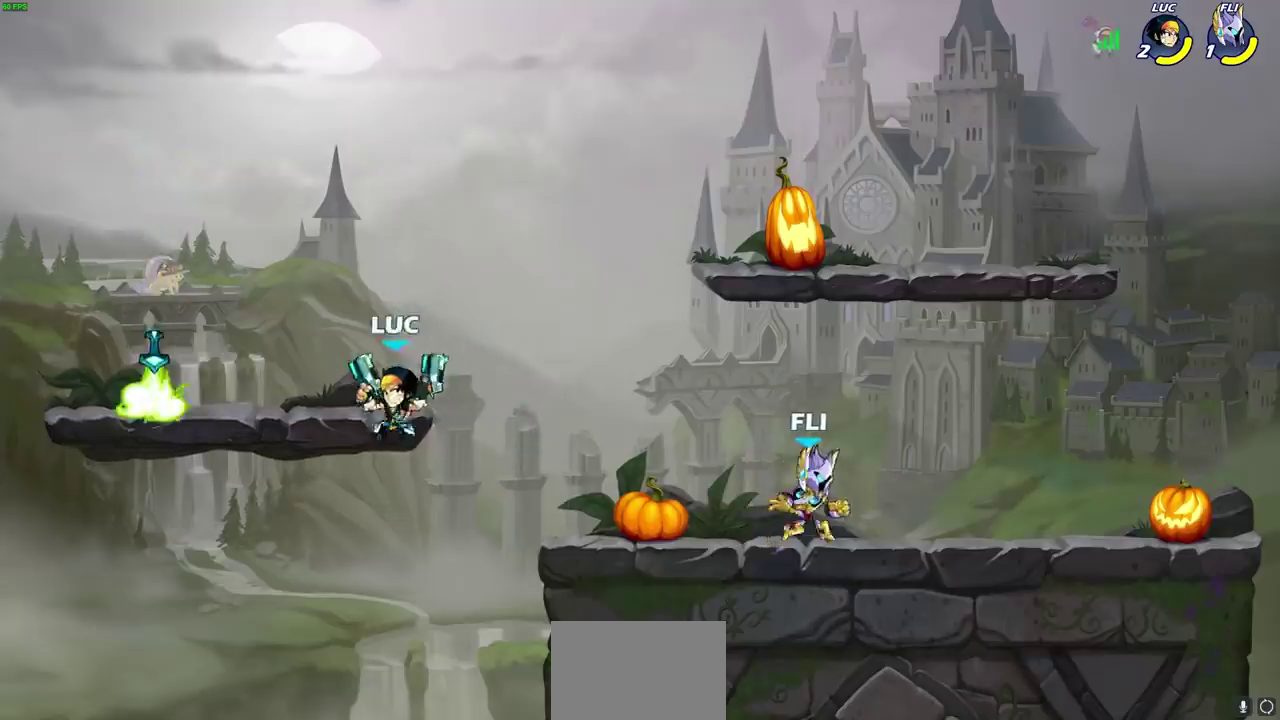
{"dt_ms": 400, "buttons": [], "left_stick": "center", "right_stick": "center", "events": [[150, "left_stick", "center"], [217, "CIRCLE", "down"], [283, "CIRCLE", "up"]]}
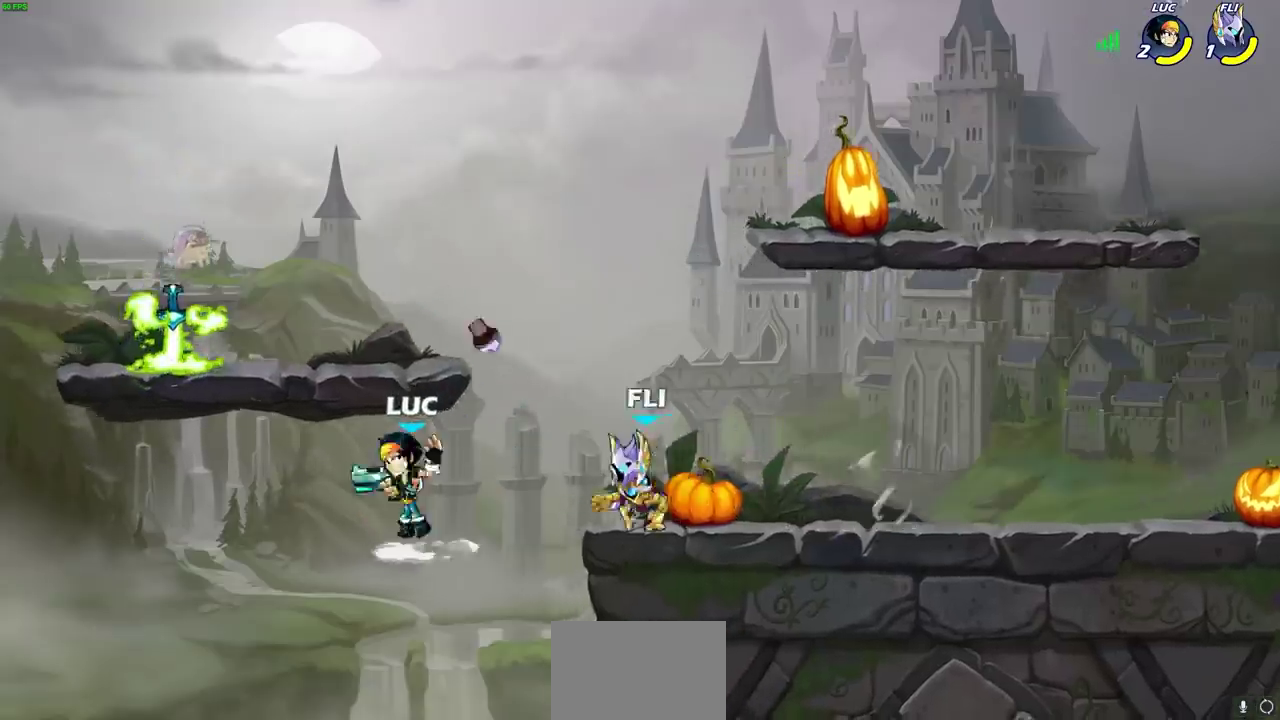
{"dt_ms": 300, "buttons": [], "left_stick": "center", "right_stick": "center", "events": []}
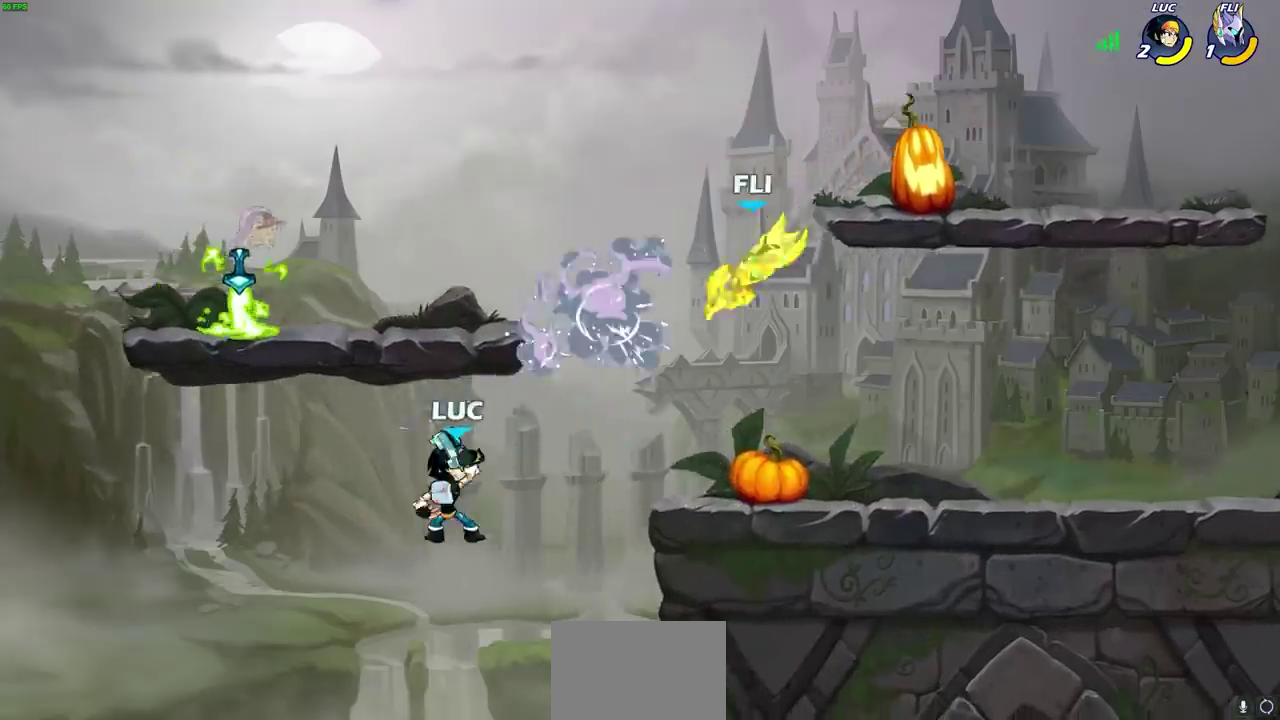
{"dt_ms": 800, "buttons": [], "left_stick": "right", "right_stick": "center", "events": [[217, "left_stick", "up"], [750, "left_stick", "right"]]}
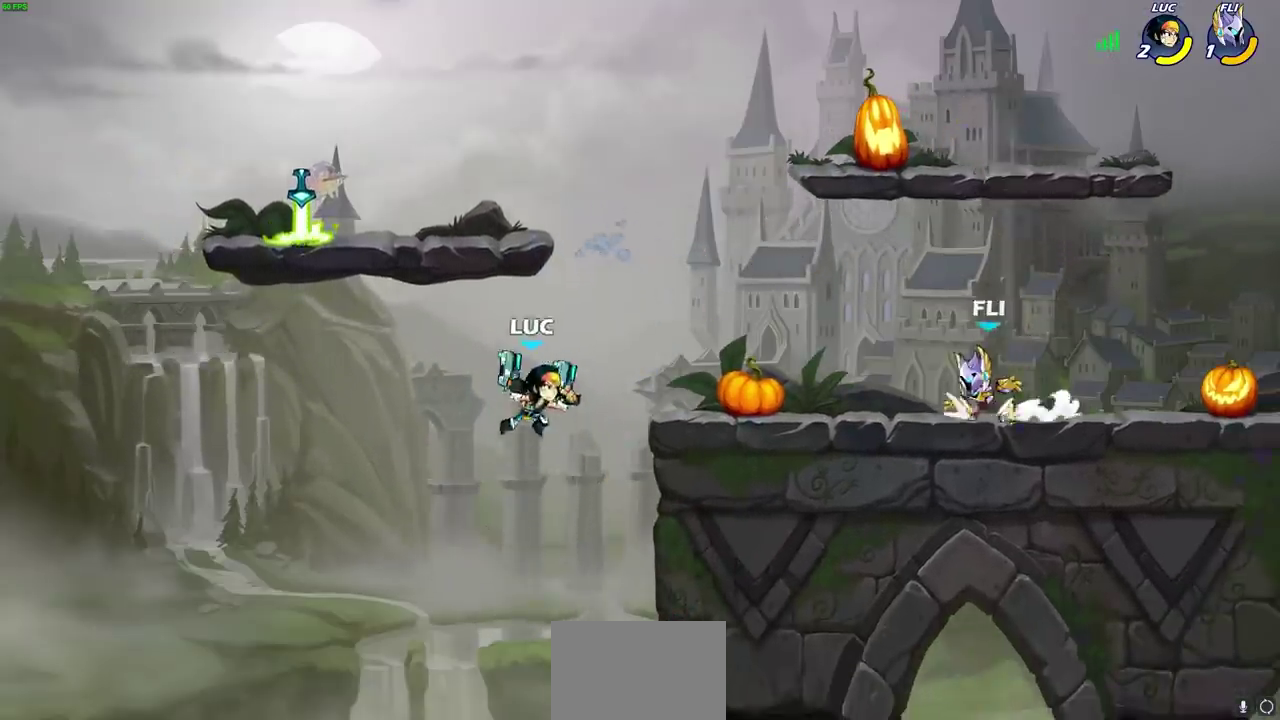
{"dt_ms": 400, "buttons": [], "left_stick": "down-right", "right_stick": "center"}
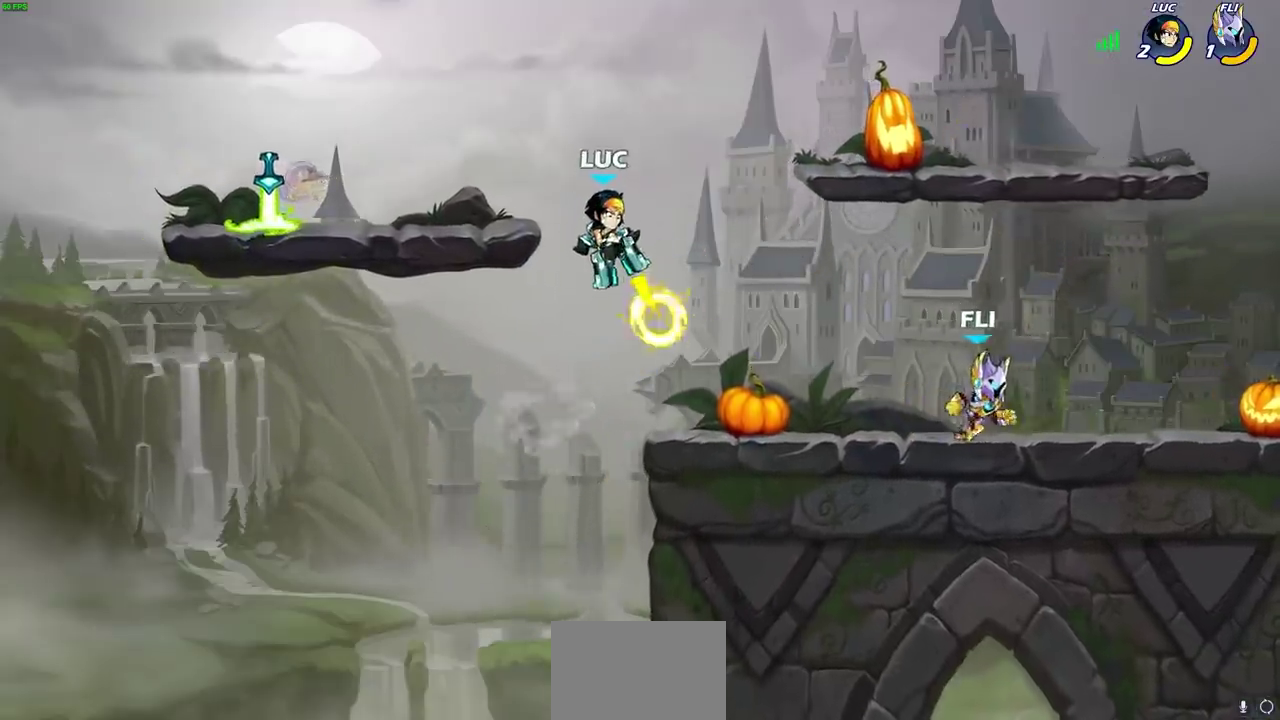
{"dt_ms": 400, "buttons": ["SQUARE"], "left_stick": "right", "right_stick": "center", "events": [[83, "left_stick", "center"], [317, "left_stick", "right"], [383, "SQUARE", "down"]]}
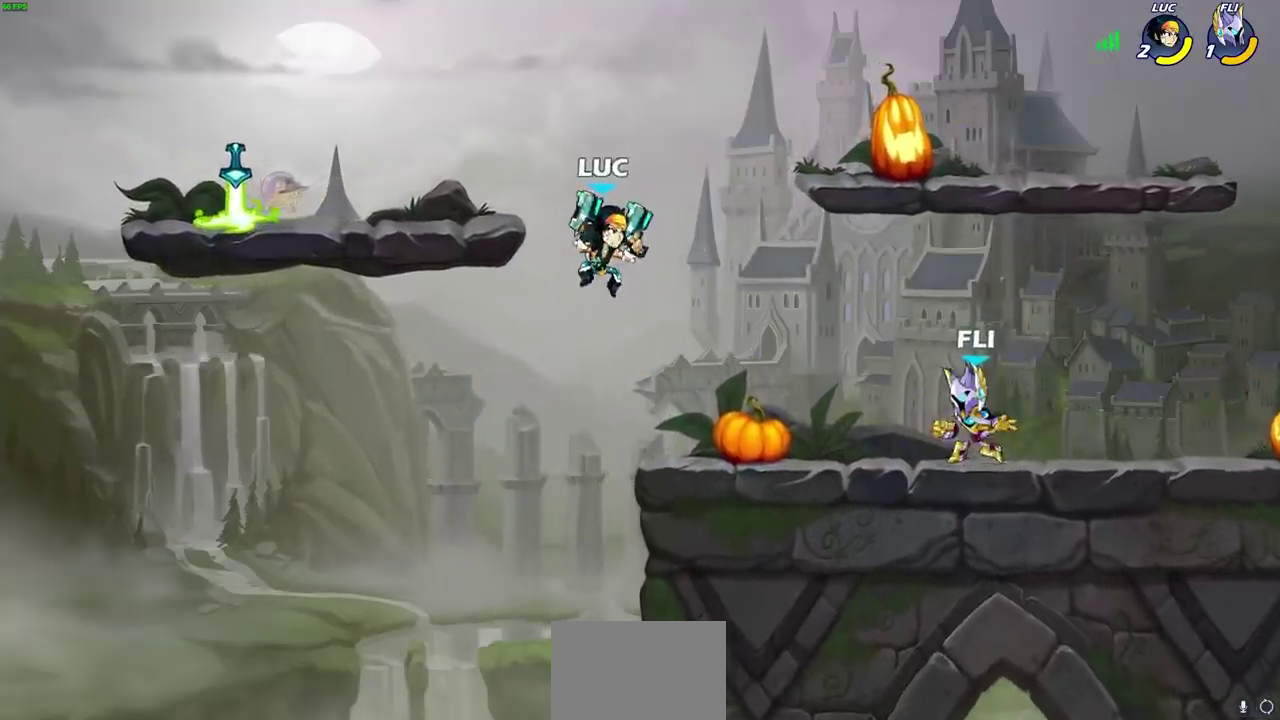
{"dt_ms": 800, "buttons": ["SQUARE"], "left_stick": "center", "right_stick": "center", "events": [[67, "SQUARE", "up"], [100, "left_stick", "down-right"], [183, "left_stick", "right"], [433, "left_stick", "center"], [783, "SQUARE", "down"]]}
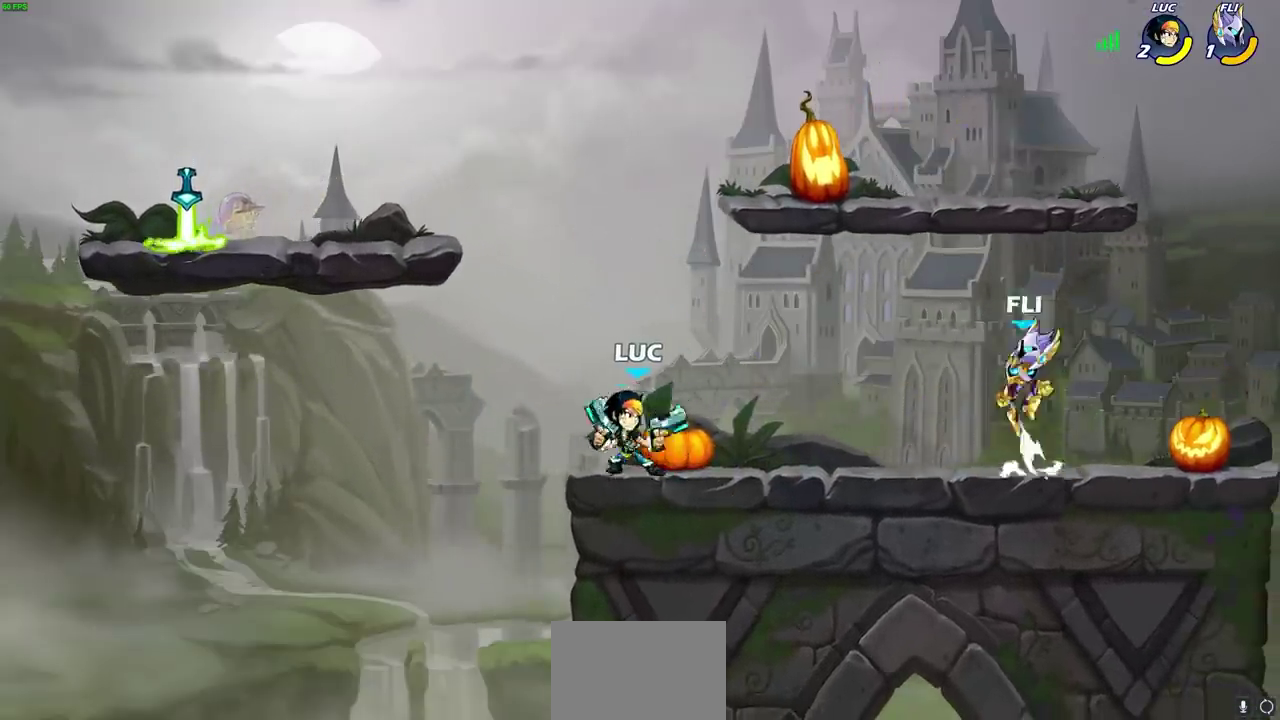
{"dt_ms": 300, "buttons": [], "left_stick": "center", "right_stick": "center", "events": [[83, "SQUARE", "up"]]}
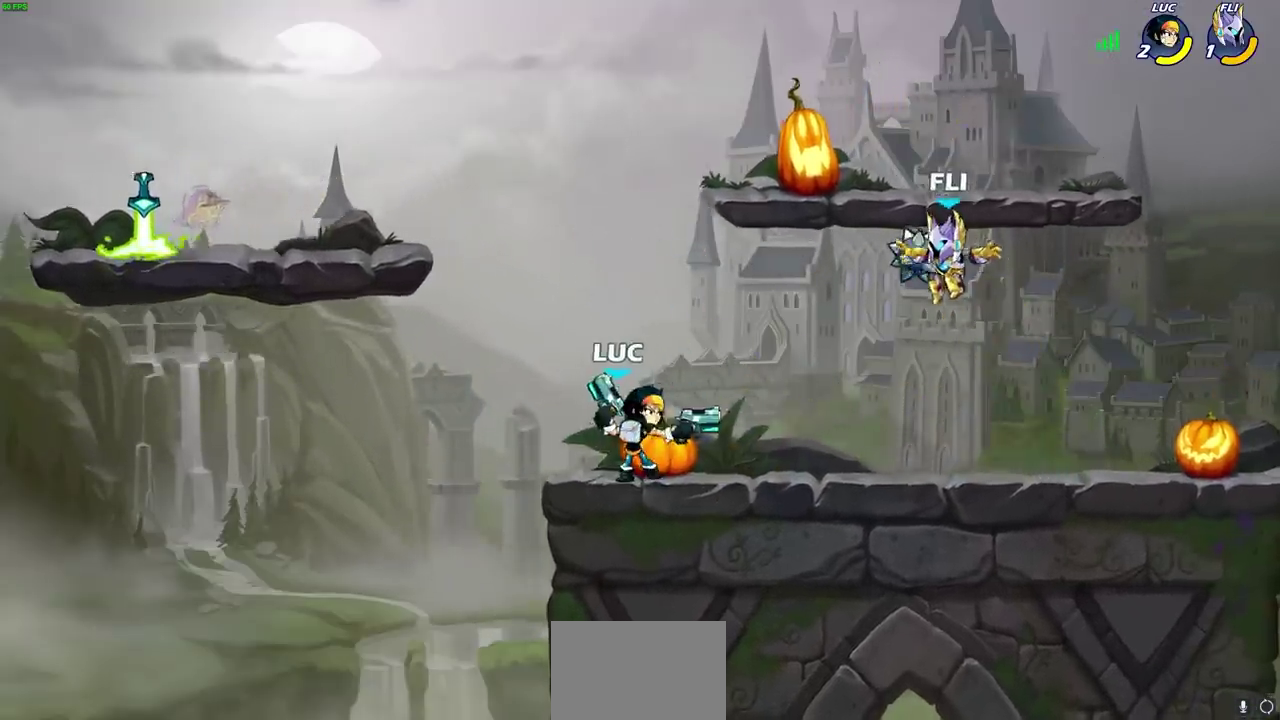
{"dt_ms": 500, "buttons": ["CROSS"], "left_stick": "up", "right_stick": "center", "events": [[483, "CROSS", "down"], [483, "left_stick", "up"]]}
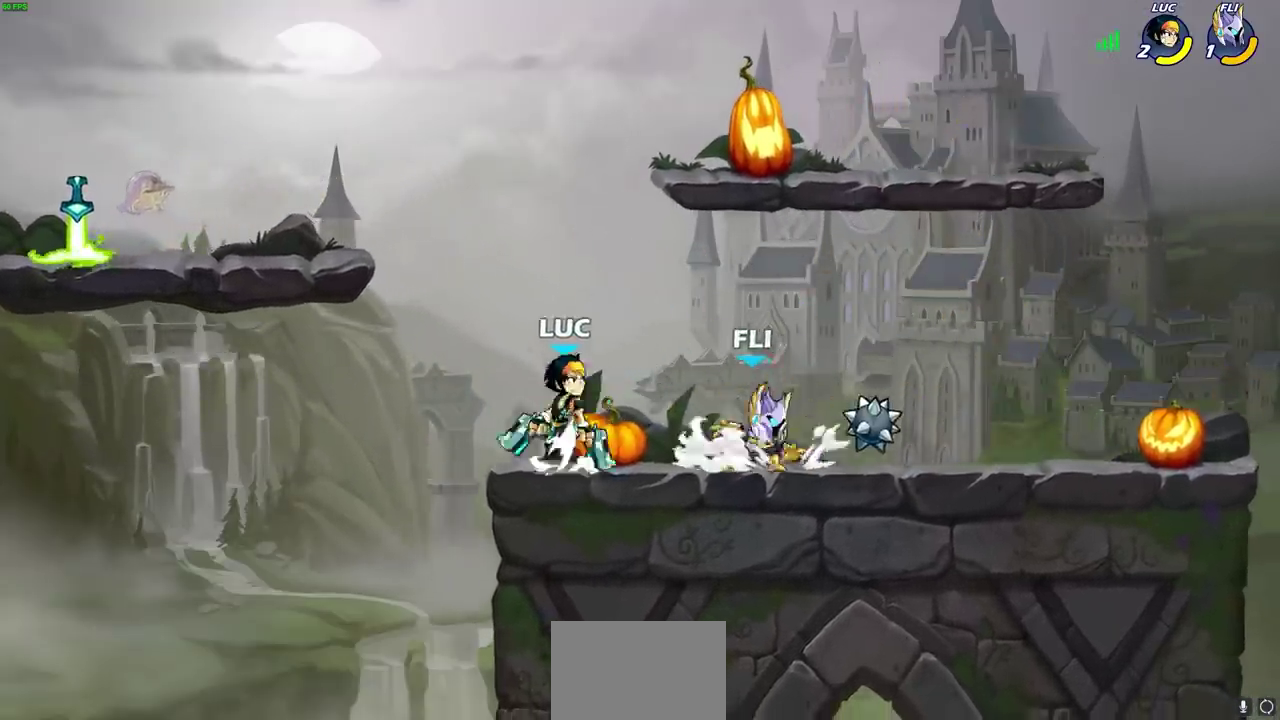
{"dt_ms": 500, "buttons": [], "left_stick": "center", "right_stick": "center", "events": [[33, "SQUARE", "down"], [33, "left_stick", "center"], [83, "CROSS", "up"], [83, "SQUARE", "up"]]}
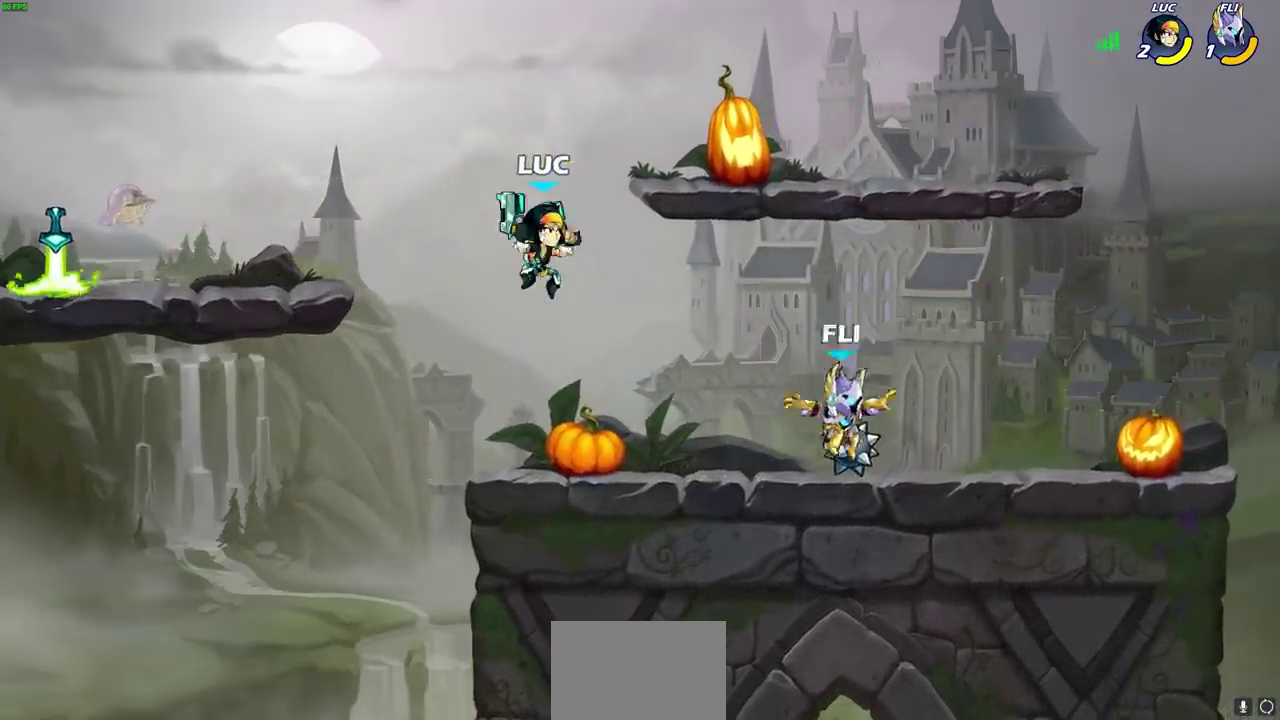
{"dt_ms": 500, "buttons": [], "left_stick": "center", "right_stick": "center", "events": [[217, "left_stick", "down"], [233, "SQUARE", "down"], [317, "SQUARE", "up"], [350, "left_stick", "center"]]}
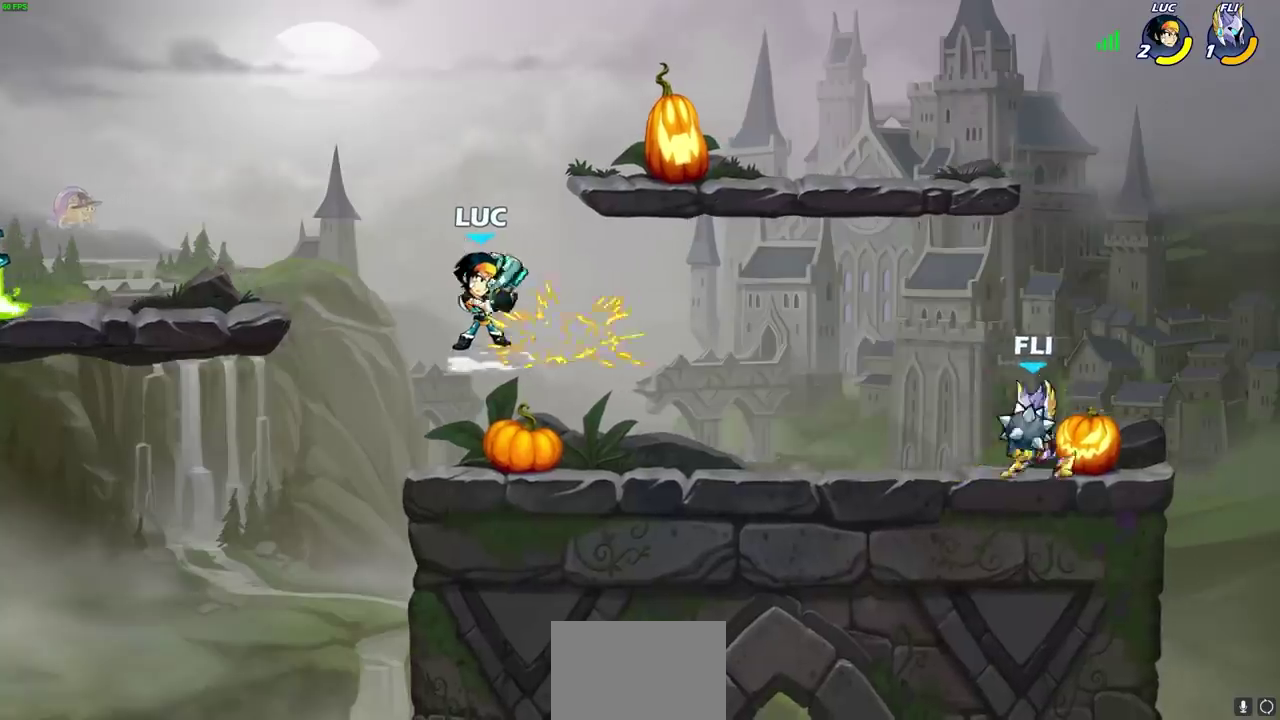
{"dt_ms": 500, "buttons": ["CROSS"], "left_stick": "center", "right_stick": "center", "events": [[450, "CROSS", "down"]]}
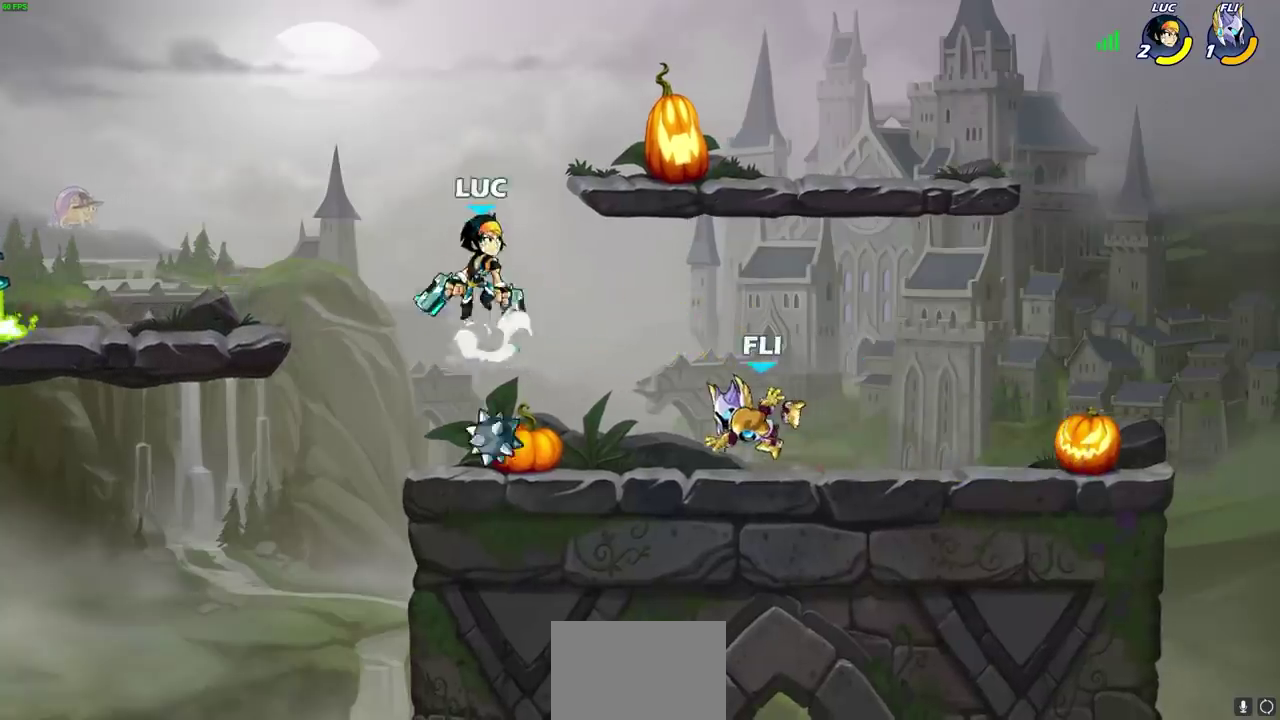
{"dt_ms": 500, "buttons": [], "left_stick": "center", "right_stick": "center", "events": [[17, "left_stick", "up-left"], [67, "left_stick", "down-right"], [100, "CROSS", "up"], [150, "left_stick", "up-right"], [250, "left_stick", "down-right"], [333, "SQUARE", "down"], [400, "left_stick", "center"], [417, "SQUARE", "up"]]}
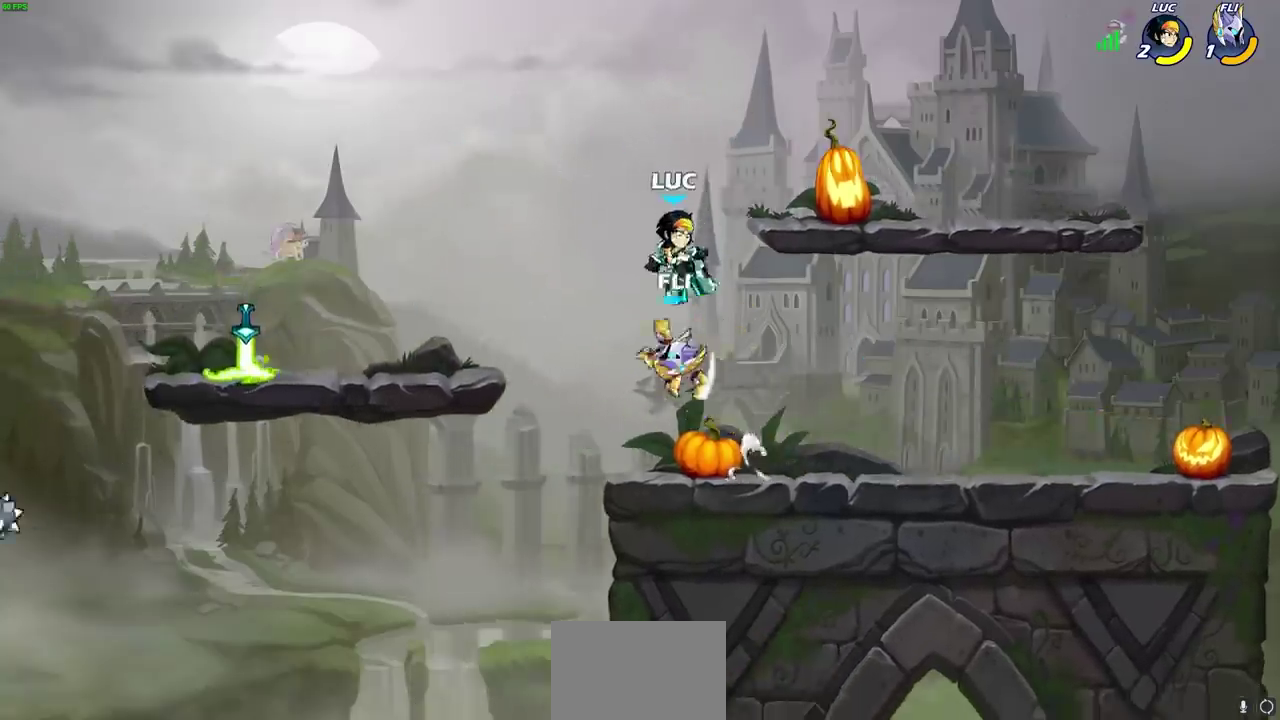
{"dt_ms": 500, "buttons": [], "left_stick": "down-left", "right_stick": "center", "events": [[400, "left_stick", "left"], [483, "left_stick", "down-left"]]}
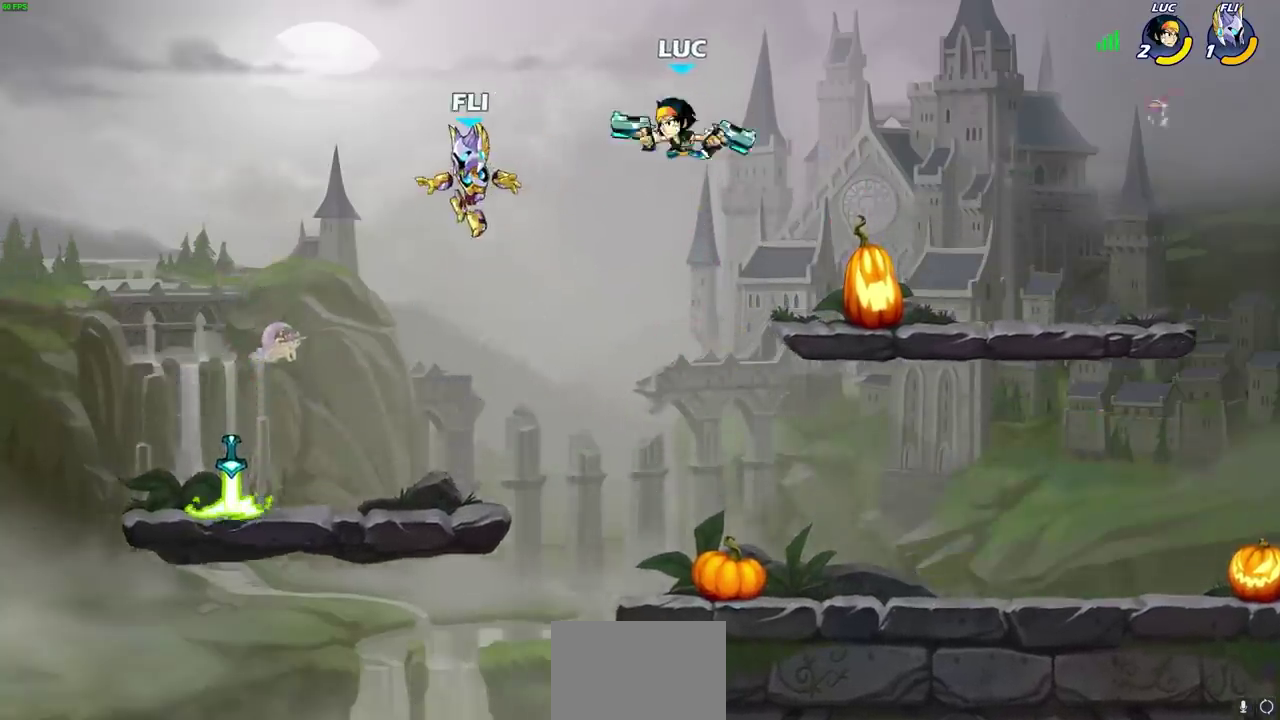
{"dt_ms": 600, "buttons": ["SQUARE"], "left_stick": "left", "right_stick": "center", "events": [[217, "left_stick", "left"], [567, "SQUARE", "down"]]}
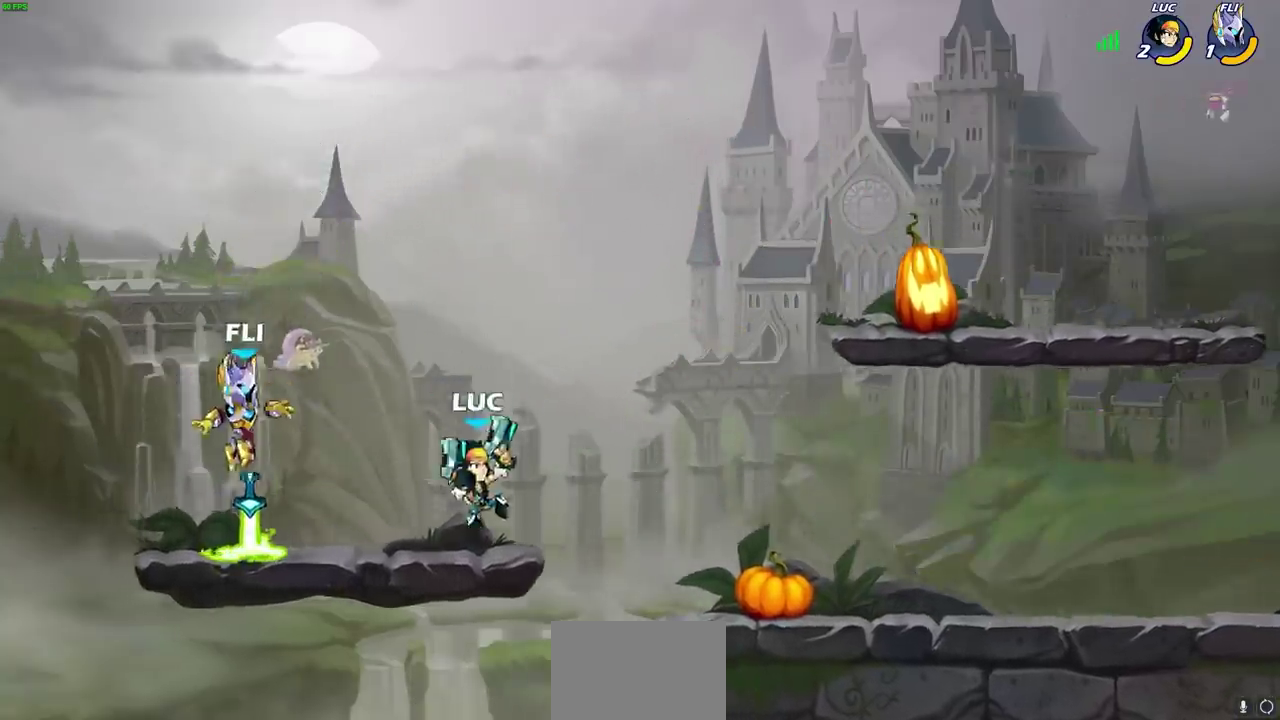
{"dt_ms": 400, "buttons": [], "left_stick": "center", "right_stick": "center", "events": [[83, "SQUARE", "up"], [133, "left_stick", "center"]]}
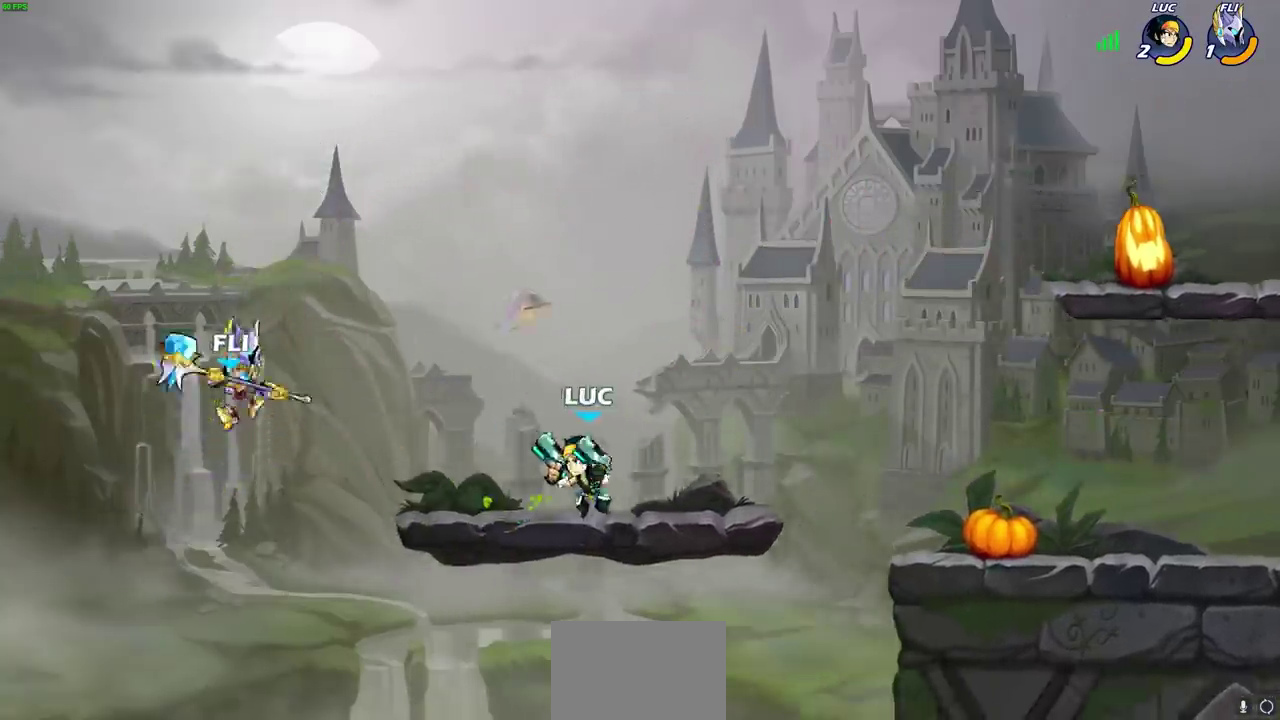
{"dt_ms": 500, "buttons": ["CROSS"], "left_stick": "left", "right_stick": "center", "events": [[350, "left_stick", "left"], [400, "CROSS", "down"]]}
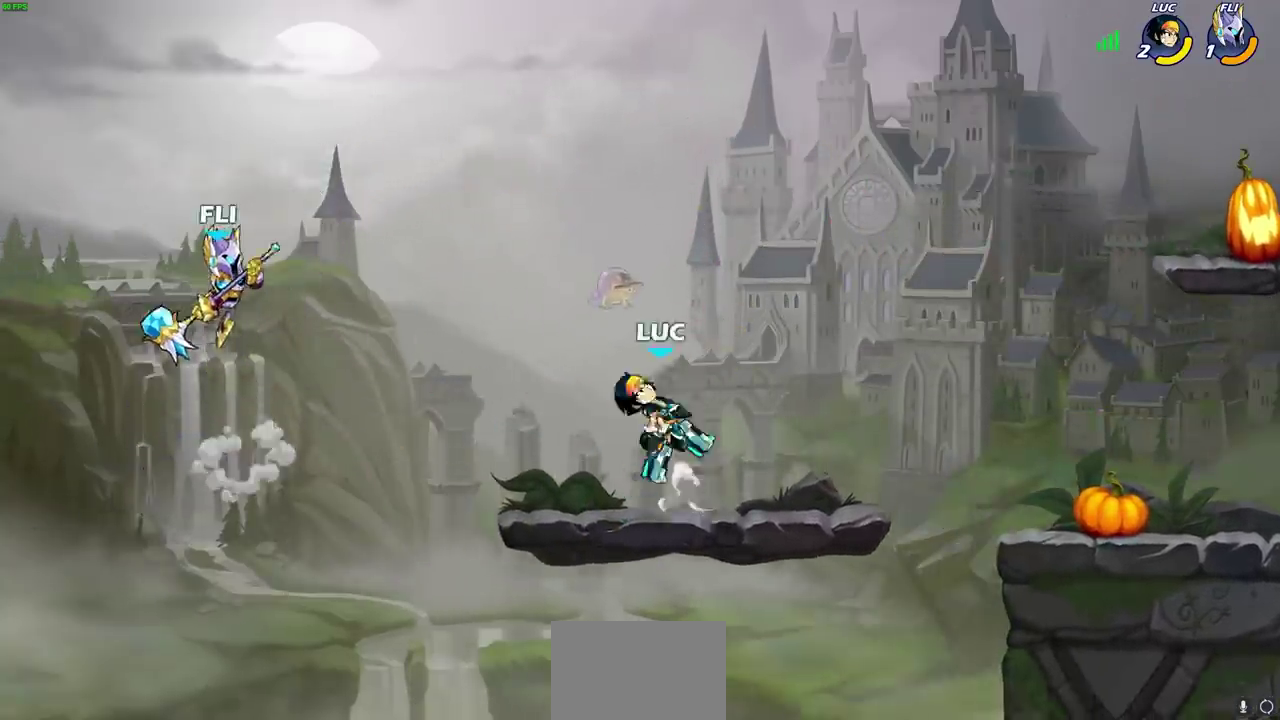
{"dt_ms": 300, "buttons": [], "left_stick": "left", "right_stick": "center", "events": [[50, "CROSS", "up"], [117, "CROSS", "down"], [150, "SQUARE", "down"], [200, "CROSS", "up"], [217, "SQUARE", "up"]]}
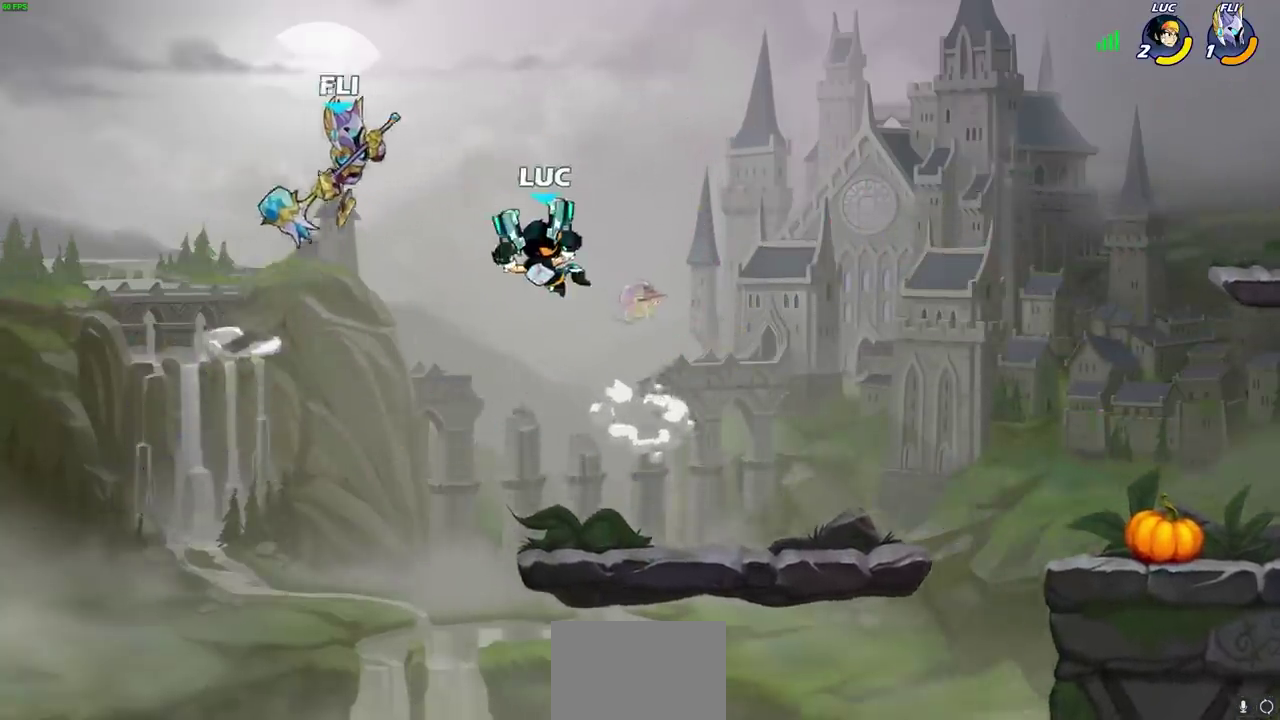
{"dt_ms": 700, "buttons": [], "left_stick": "down-right", "right_stick": "center"}
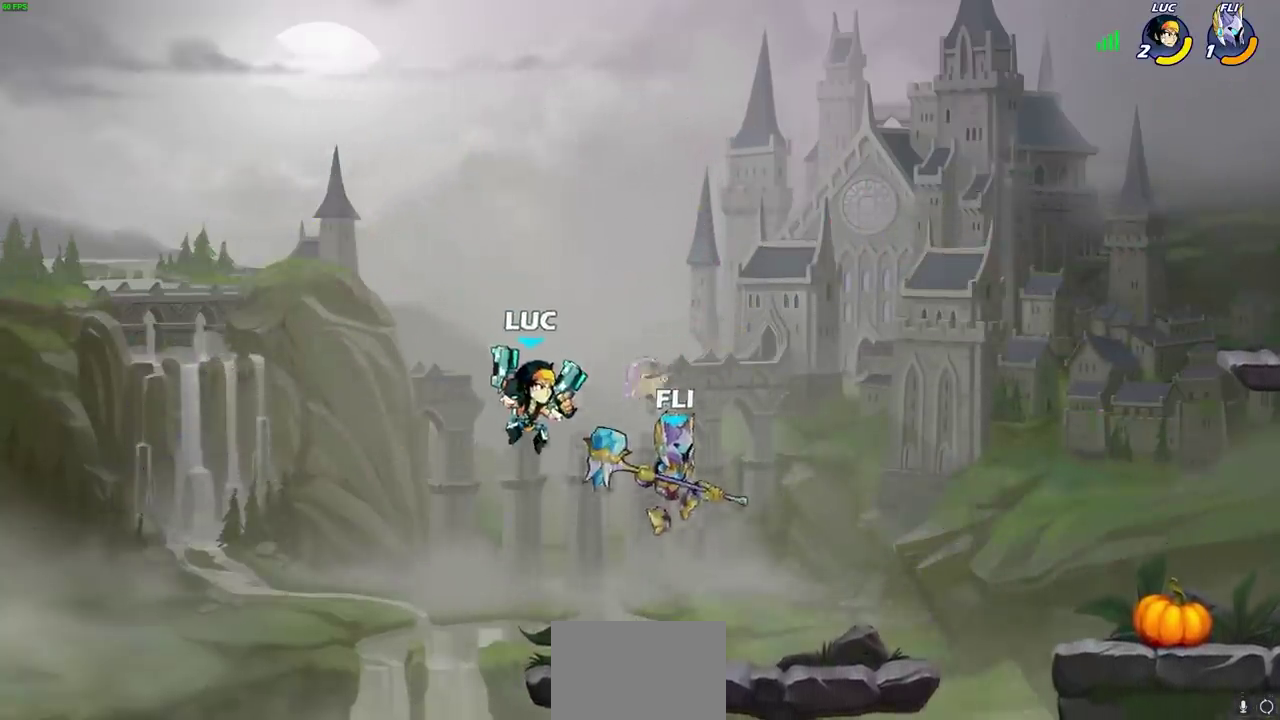
{"dt_ms": 600, "buttons": [], "left_stick": "up-right", "right_stick": "center", "events": [[150, "left_stick", "up-right"], [200, "CIRCLE", "down"], [283, "CIRCLE", "up"]]}
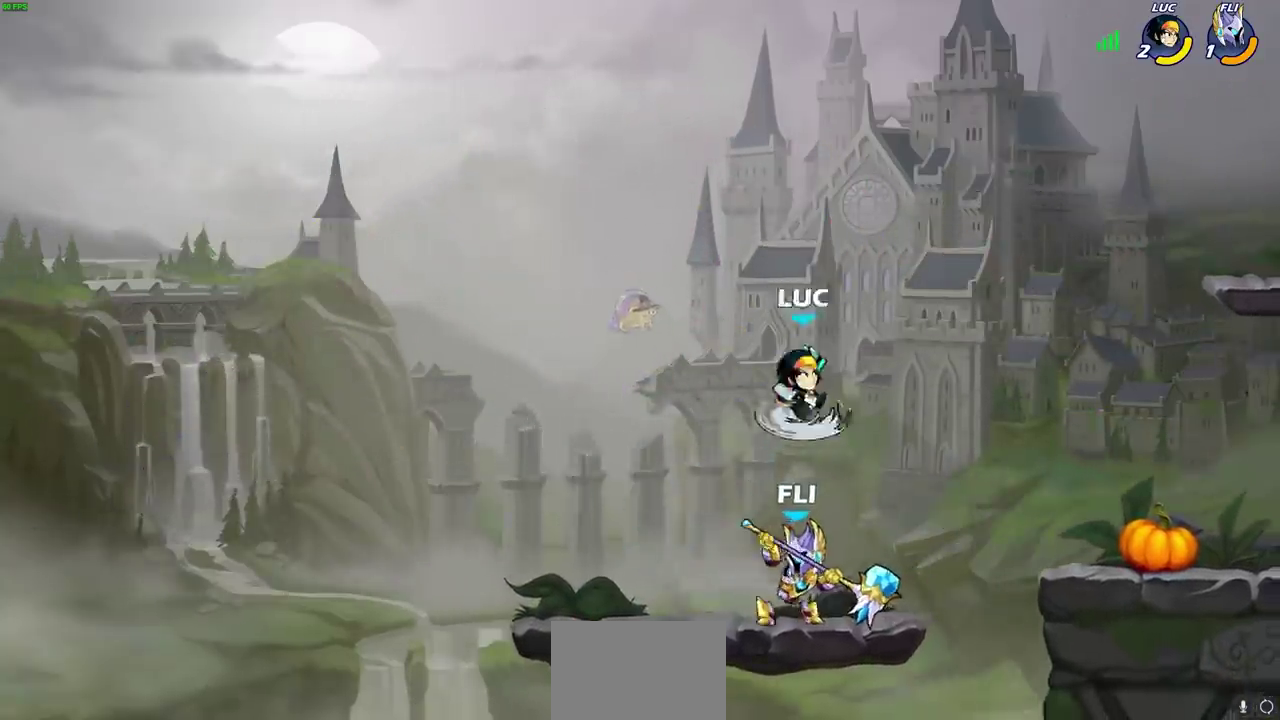
{"dt_ms": 600, "buttons": [], "left_stick": "down-left", "right_stick": "center", "events": [[67, "left_stick", "up-left"], [133, "left_stick", "left"], [467, "left_stick", "down-left"]]}
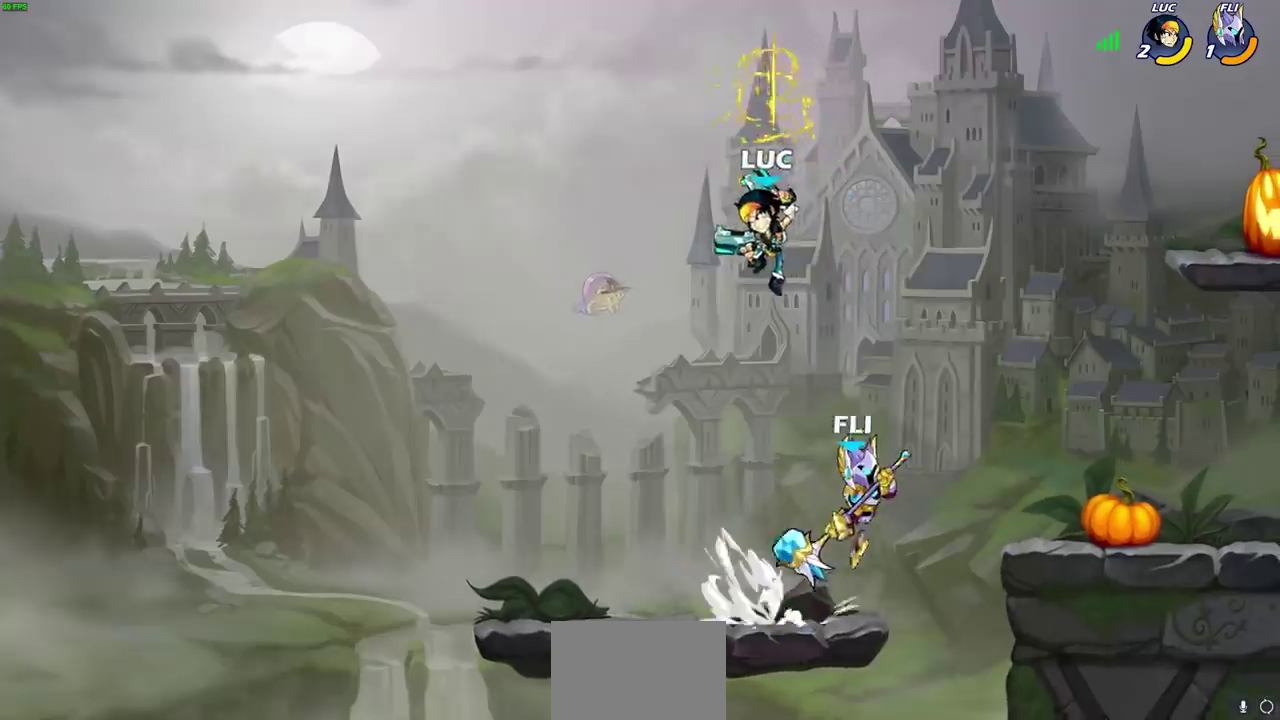
{"dt_ms": 300, "buttons": [], "left_stick": "down-right", "right_stick": "center", "events": [[300, "left_stick", "down-right"]]}
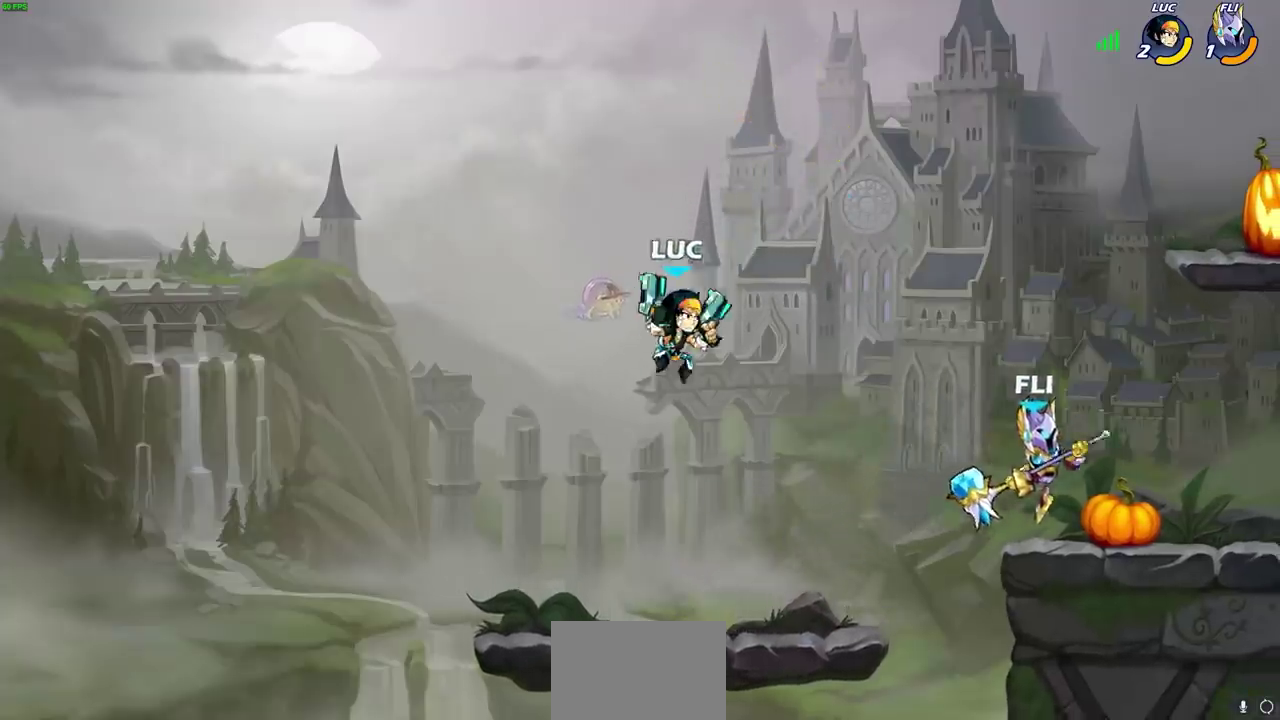
{"dt_ms": 400, "buttons": ["CROSS"], "left_stick": "center", "right_stick": "center", "events": [[233, "left_stick", "right"], [383, "CROSS", "down"], [383, "left_stick", "center"]]}